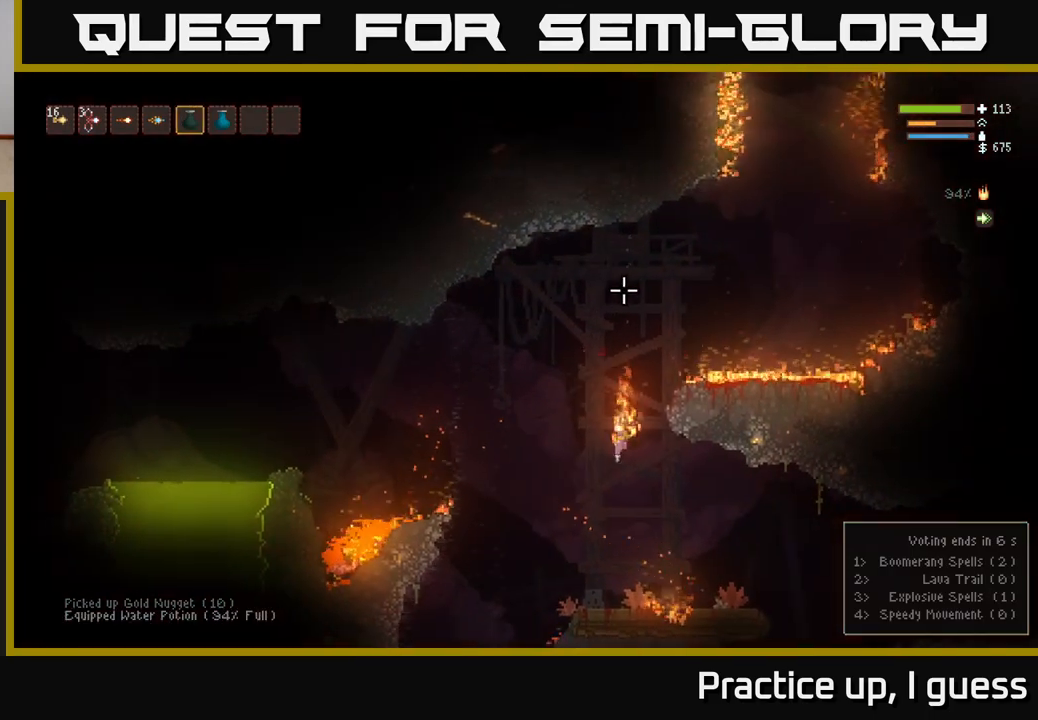
Gameplay with a controller (Xbox layout); each line is a JSON object with the inputs held at the frame after it. "events" lists button and stick changes between this image and that frame as [ms after this image, input, new state], when the widget could be followed in between.
{"buttons": [], "left_stick": "center", "right_stick": "up", "events": [[333, "R2", "up"], [367, "L2", "up"], [367, "left_stick", "left"], [450, "left_stick", "center"]]}
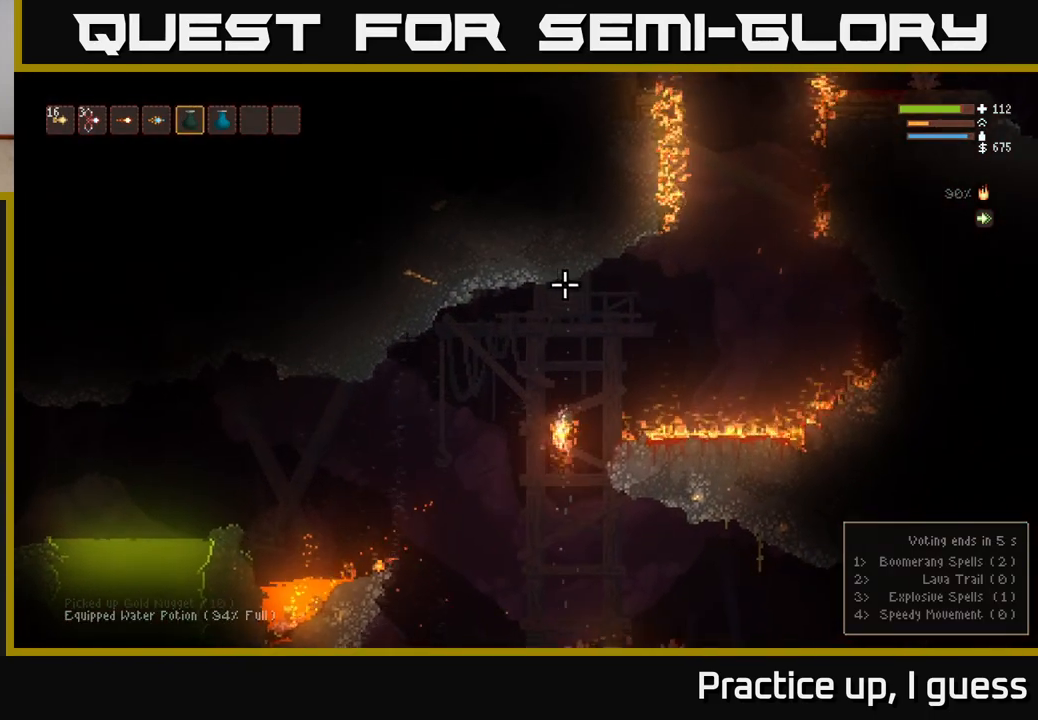
{"buttons": ["L2", "R2"], "left_stick": "center", "right_stick": "up", "events": [[150, "R2", "down"], [267, "L2", "down"]]}
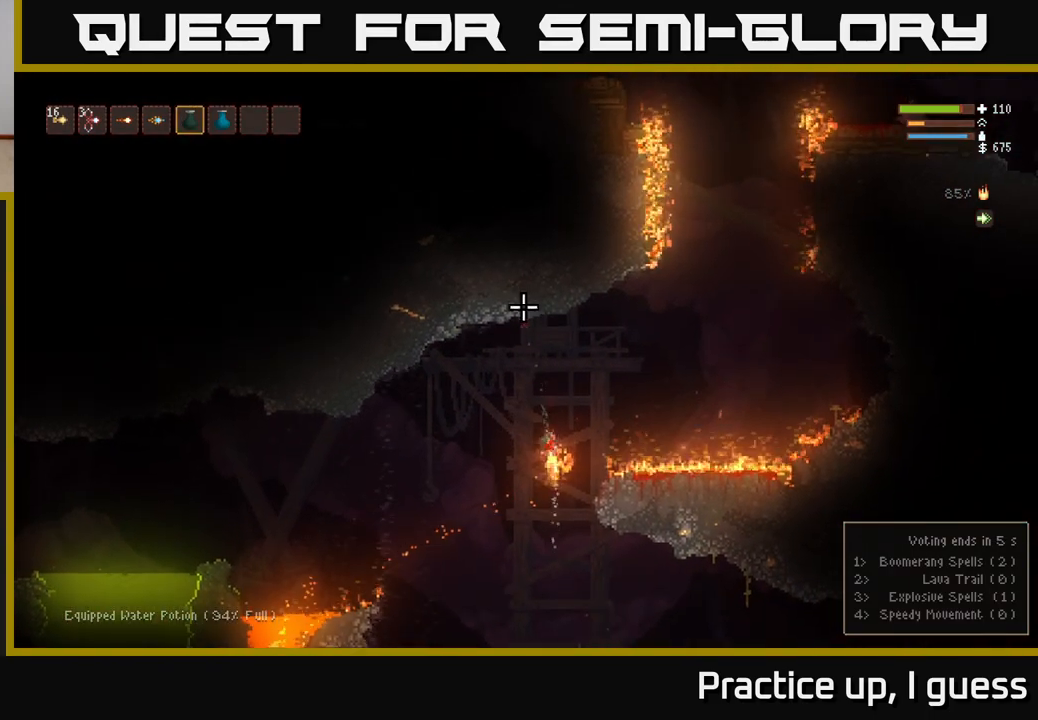
{"buttons": ["L1"], "left_stick": "center", "right_stick": "up", "events": [[117, "R2", "up"], [217, "left_stick", "left"], [317, "L2", "up"], [433, "L1", "down"], [433, "left_stick", "center"]]}
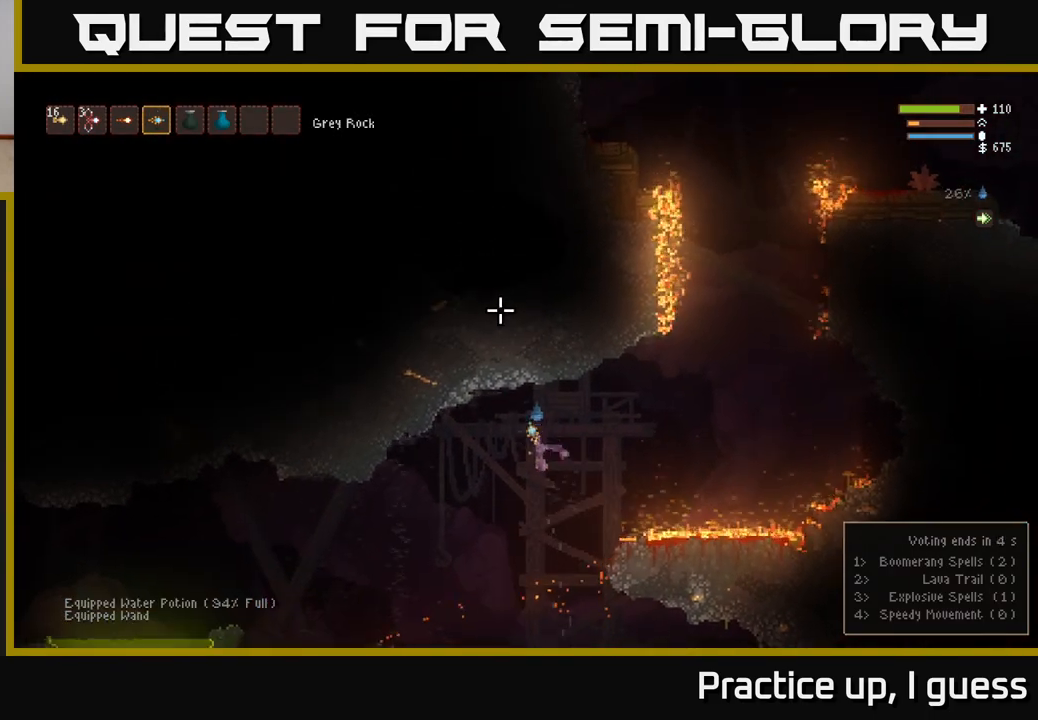
{"buttons": [], "left_stick": "center", "right_stick": "left", "events": [[100, "L1", "up"], [150, "right_stick", "left"]]}
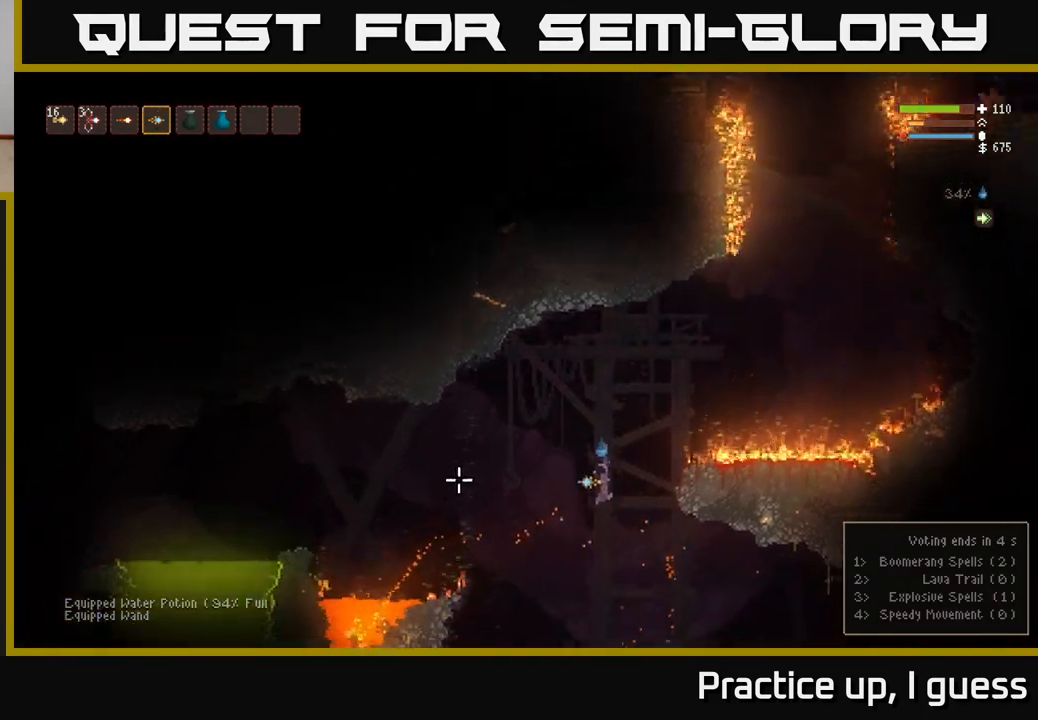
{"buttons": [], "left_stick": "center", "right_stick": "left", "events": []}
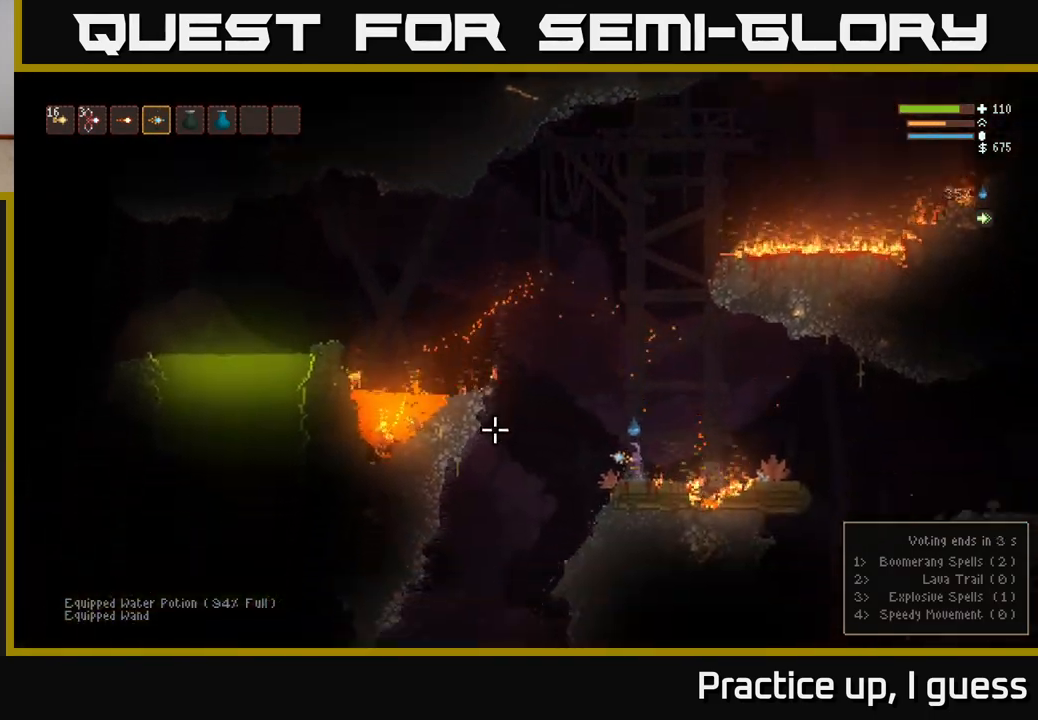
{"buttons": [], "left_stick": "center", "right_stick": "left", "events": []}
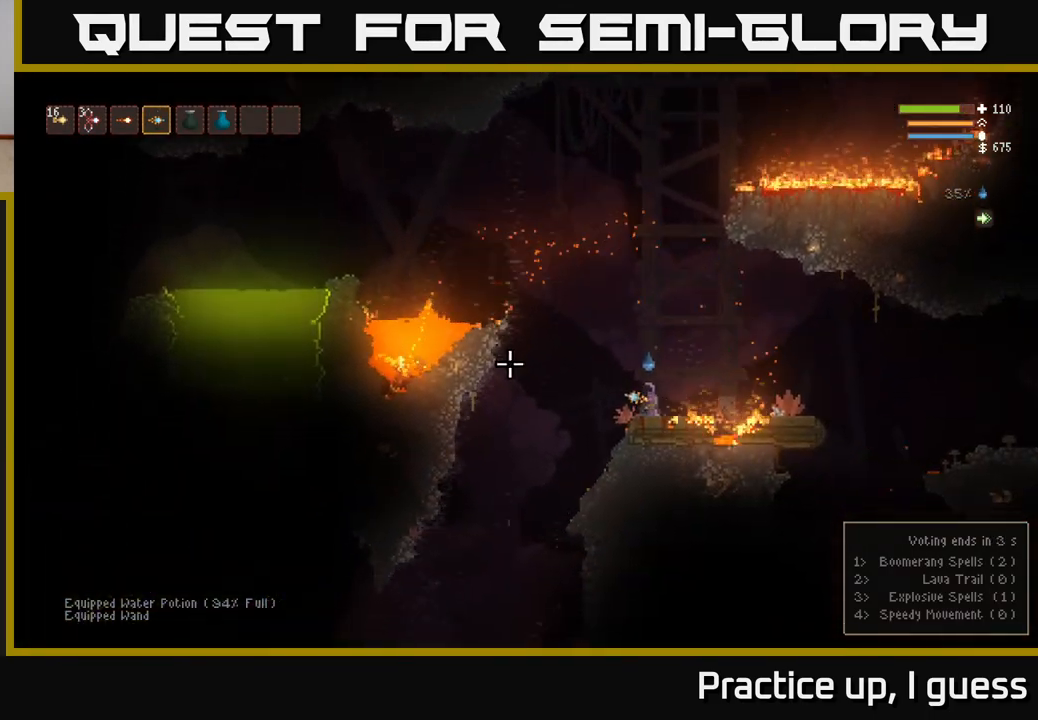
{"buttons": ["L2"], "left_stick": "left", "right_stick": "left", "events": [[17, "left_stick", "left"], [67, "L2", "down"]]}
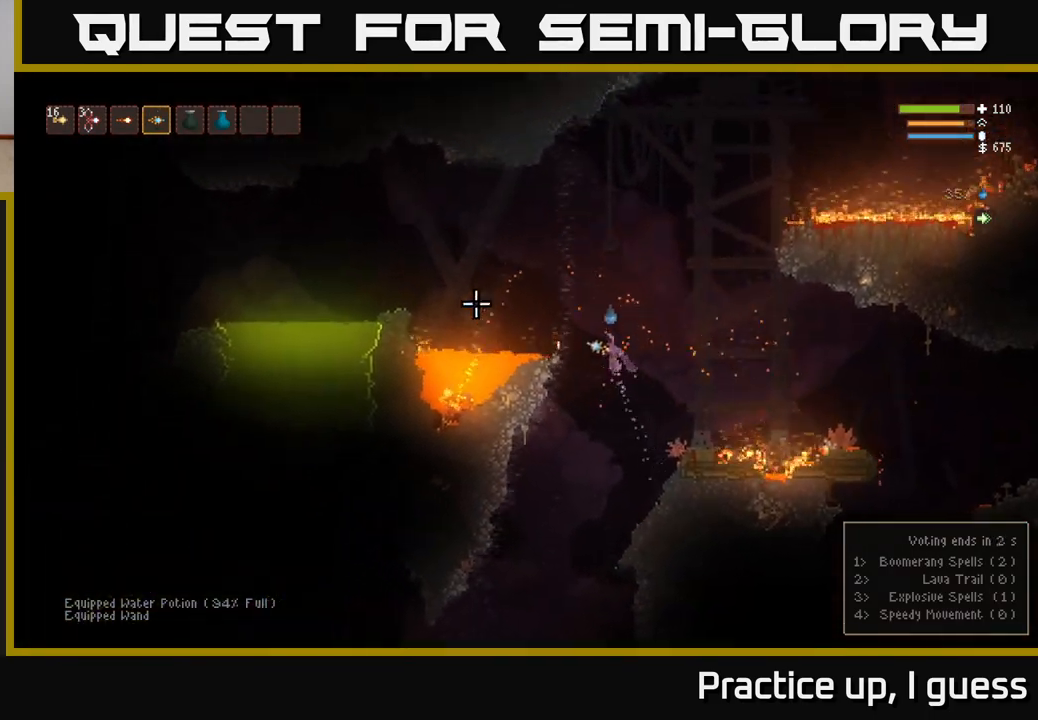
{"buttons": ["L2"], "left_stick": "left", "right_stick": "left", "events": []}
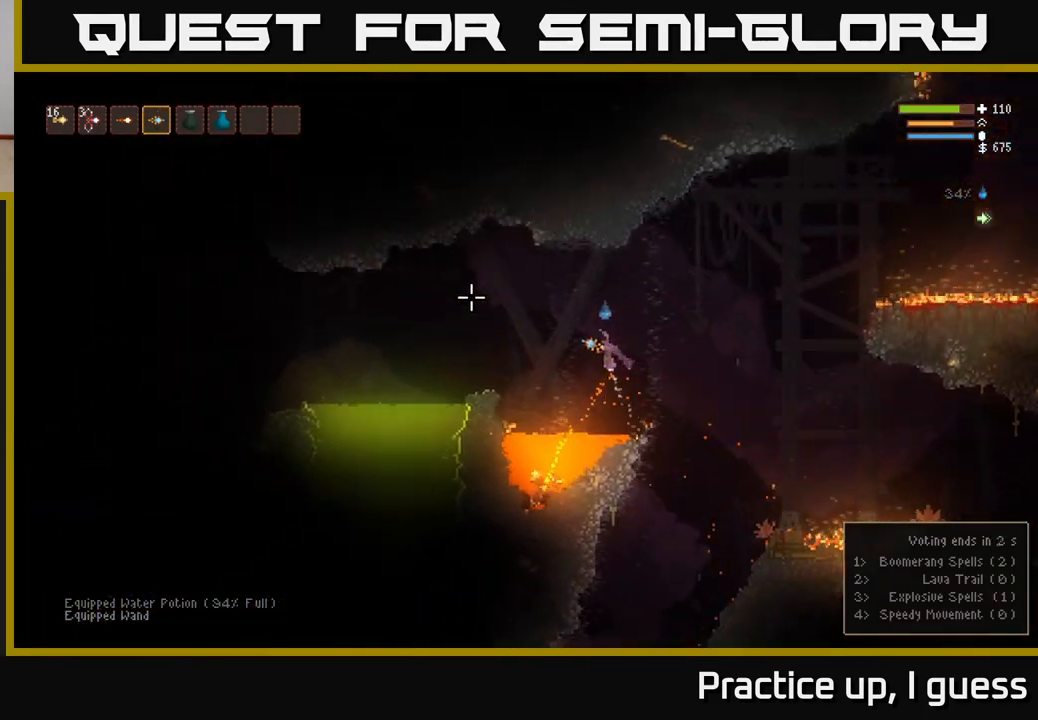
{"buttons": [], "left_stick": "left", "right_stick": "left", "events": [[133, "L2", "up"]]}
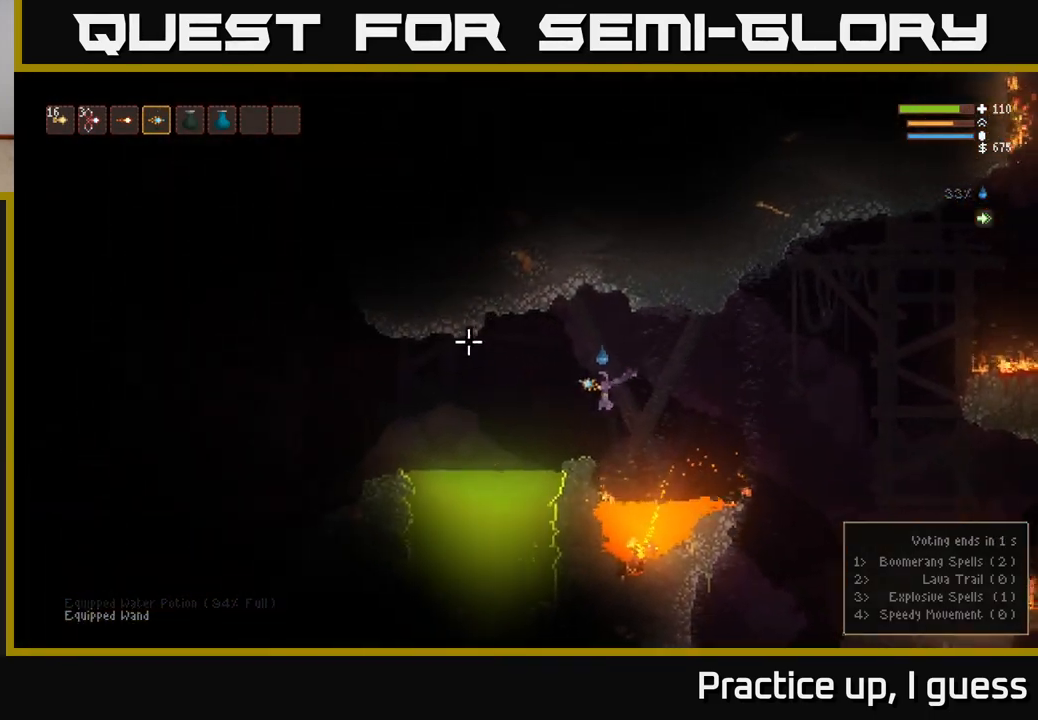
{"buttons": [], "left_stick": "center", "right_stick": "left", "events": [[83, "left_stick", "center"], [133, "left_stick", "right"], [200, "left_stick", "center"]]}
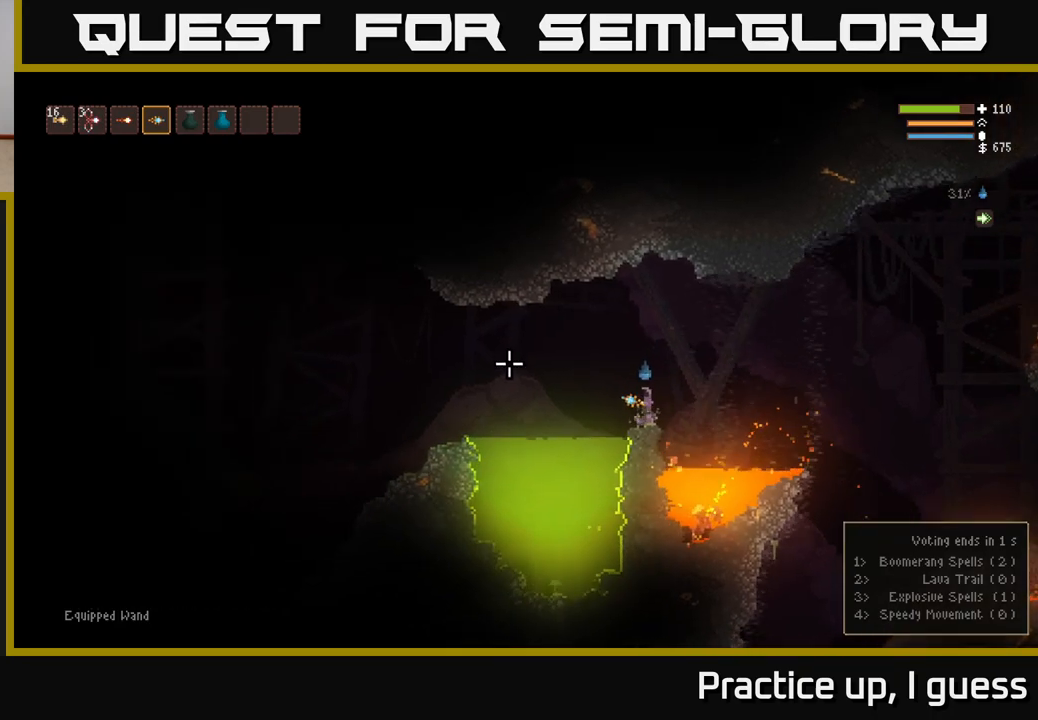
{"buttons": [], "left_stick": "left", "right_stick": "left", "events": [[267, "left_stick", "left"], [283, "L2", "down"], [467, "L2", "up"]]}
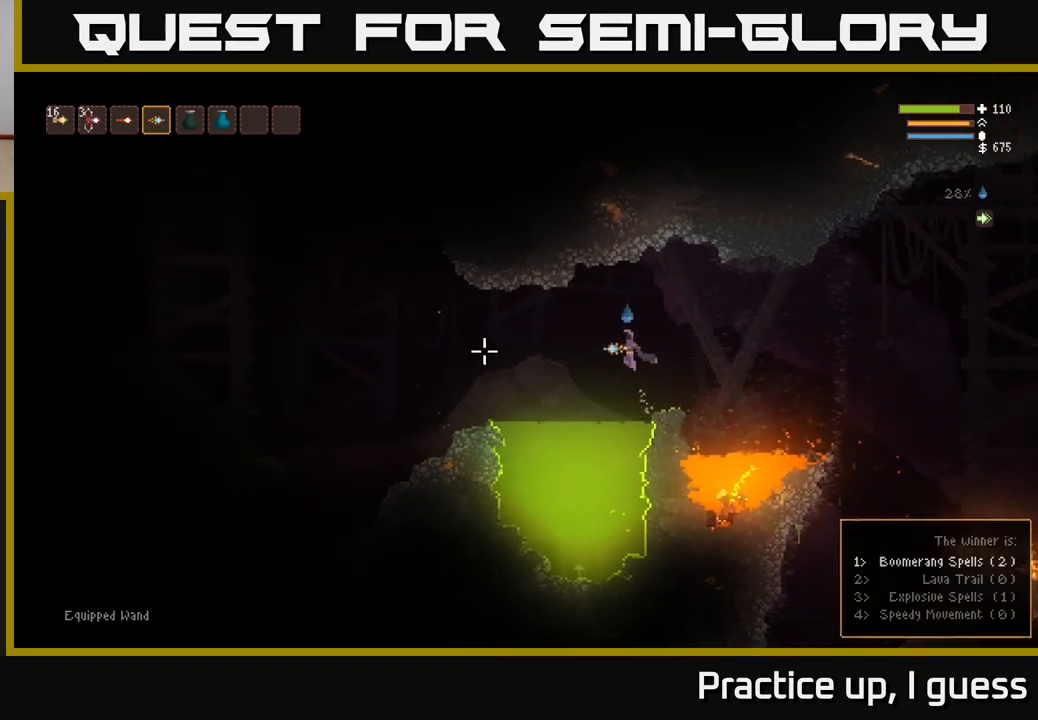
{"buttons": [], "left_stick": "left", "right_stick": "left", "events": [[333, "L2", "down"], [483, "L2", "up"]]}
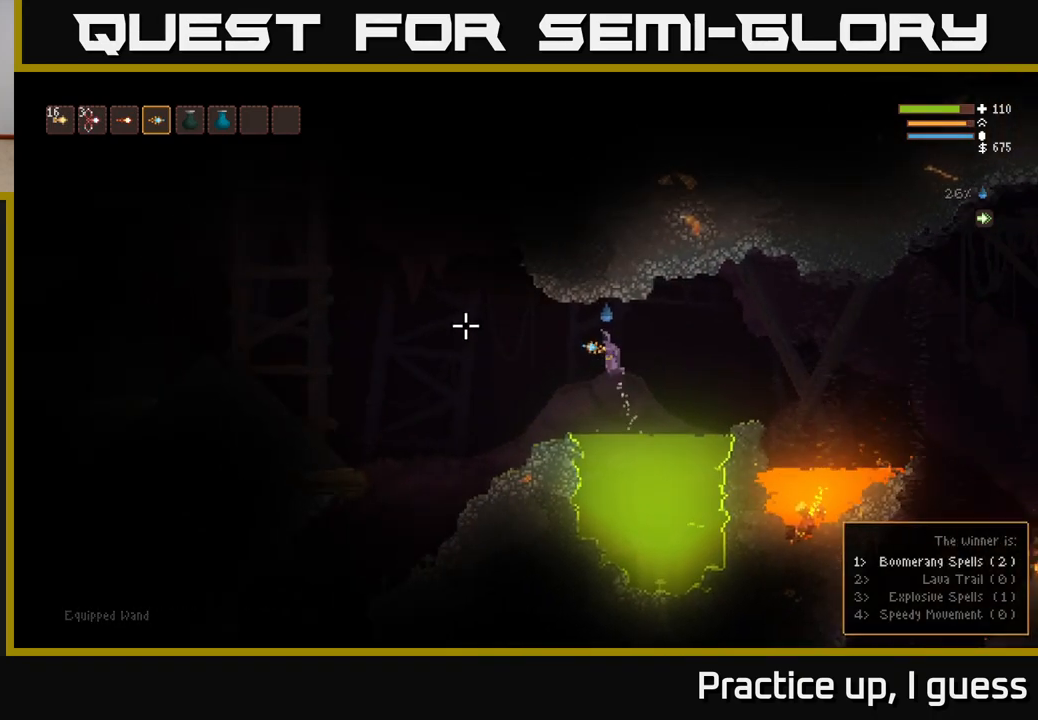
{"buttons": [], "left_stick": "center", "right_stick": "up-left", "events": [[217, "right_stick", "up-left"], [383, "left_stick", "center"]]}
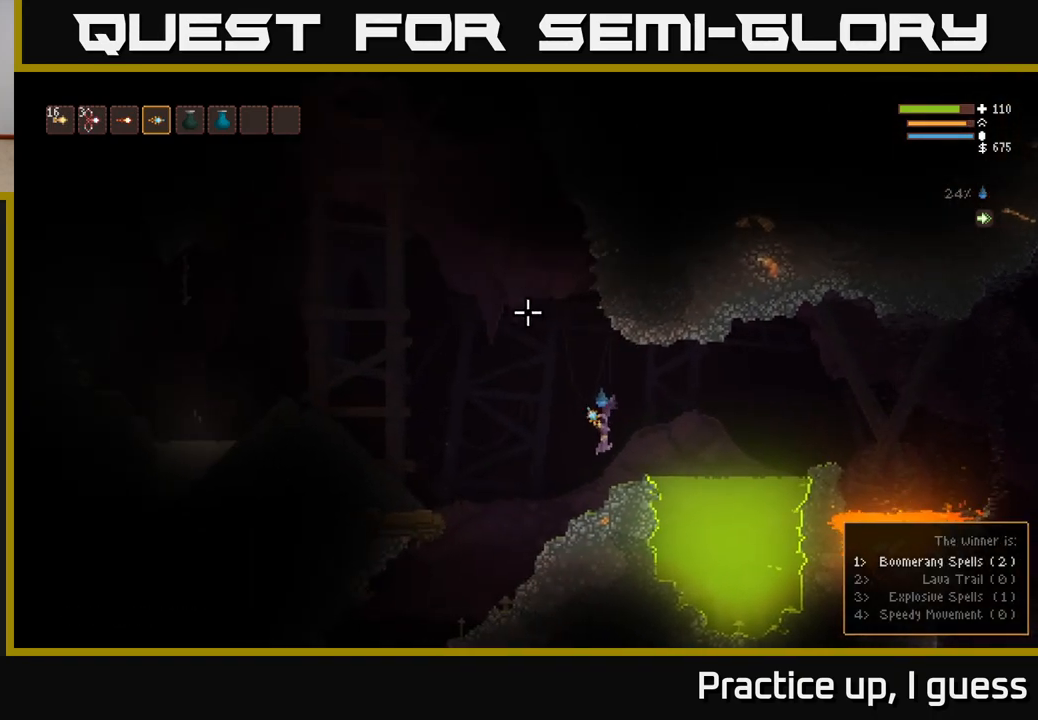
{"buttons": ["L2"], "left_stick": "left", "right_stick": "up-left", "events": [[83, "left_stick", "left"], [317, "L2", "down"]]}
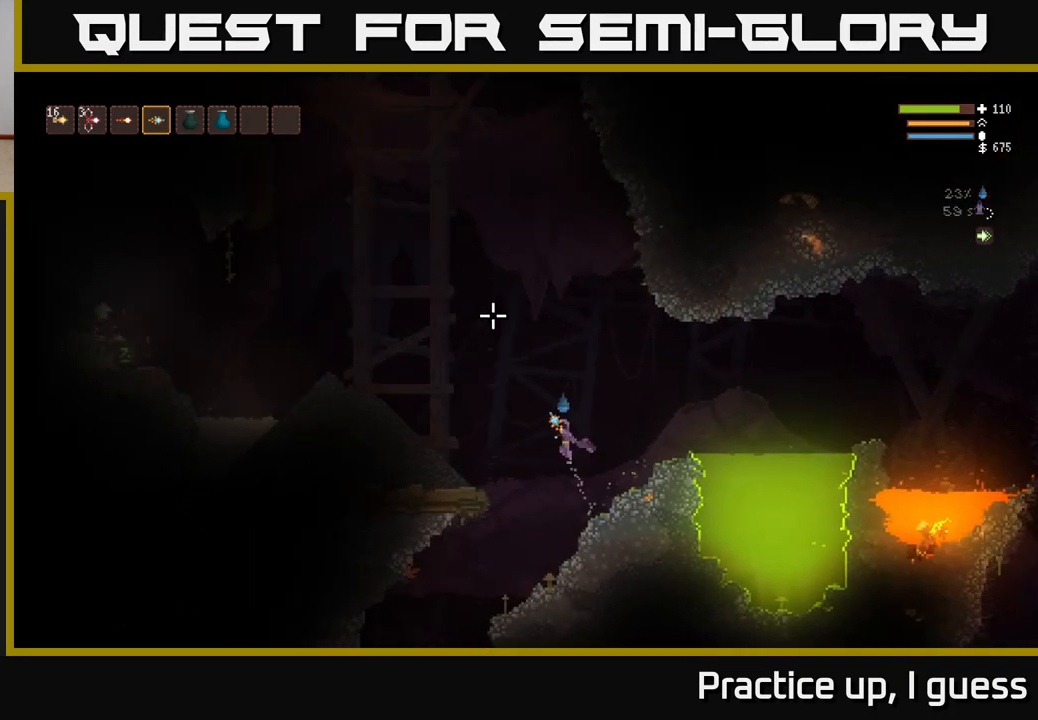
{"buttons": [], "left_stick": "left", "right_stick": "up-left", "events": [[433, "L2", "up"]]}
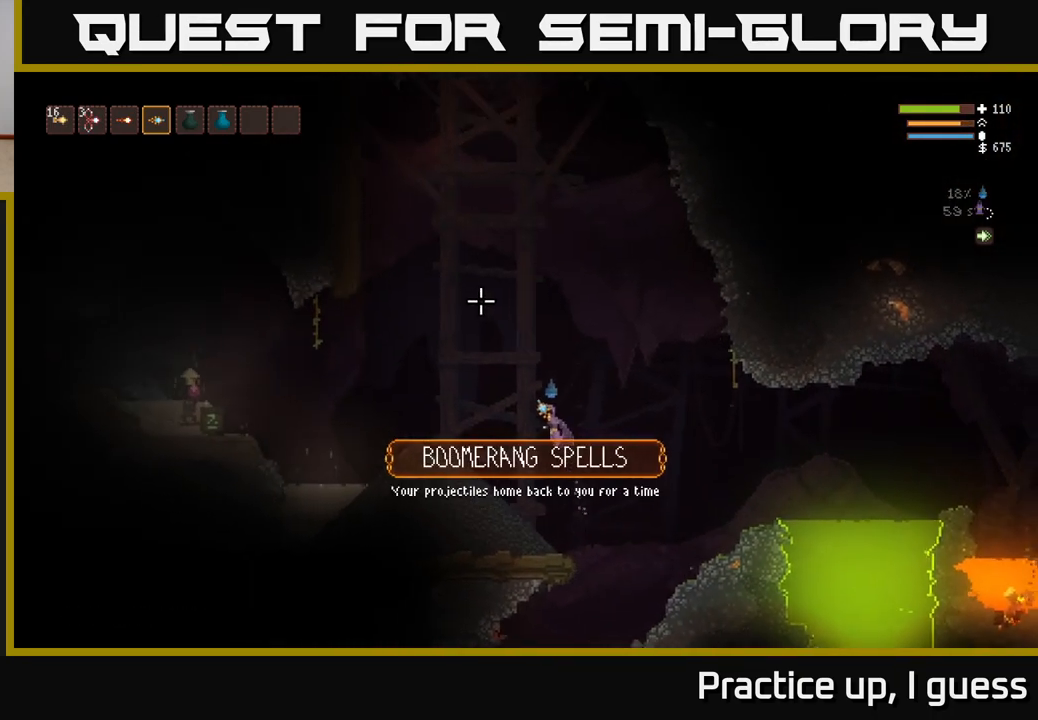
{"buttons": [], "left_stick": "center", "right_stick": "up-left", "events": [[150, "left_stick", "center"]]}
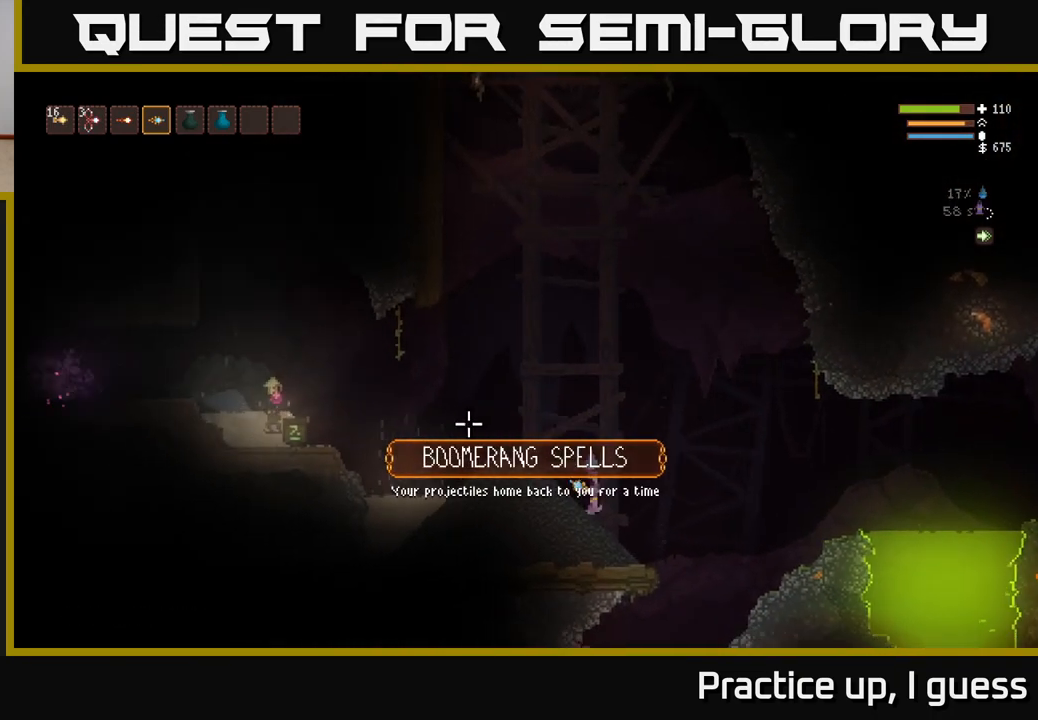
{"buttons": ["L2", "R2"], "left_stick": "up-left", "right_stick": "left", "events": [[150, "L2", "down"], [200, "left_stick", "right"], [283, "right_stick", "left"], [450, "left_stick", "up-left"], [500, "R2", "down"]]}
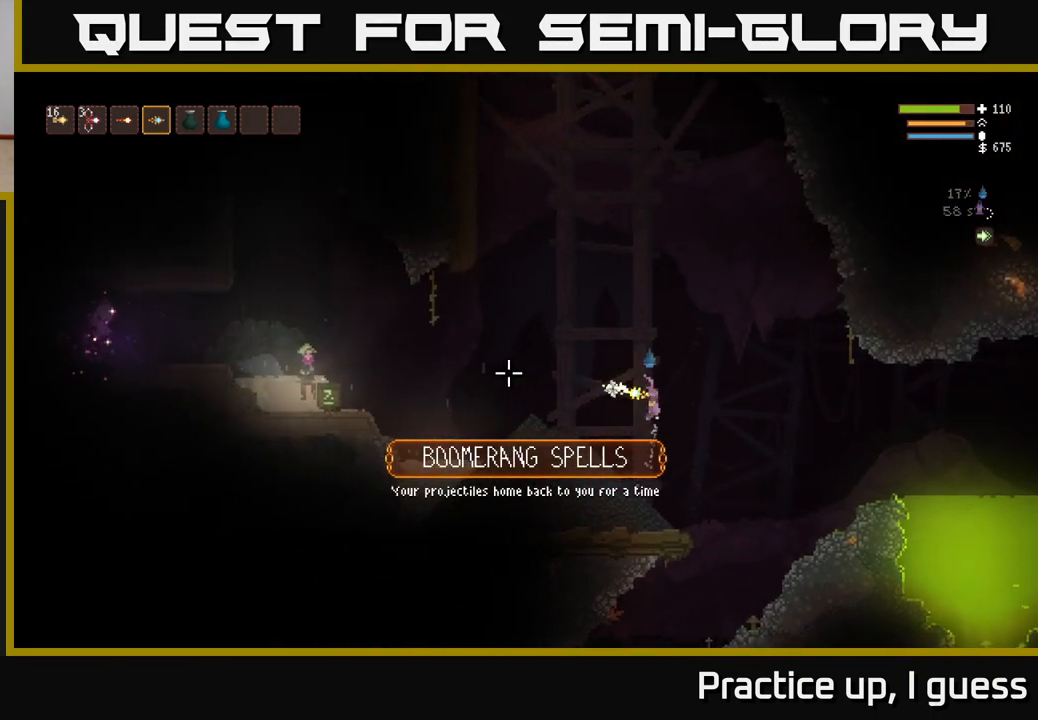
{"buttons": ["L2"], "left_stick": "center", "right_stick": "left", "events": [[117, "R2", "up"], [200, "left_stick", "center"]]}
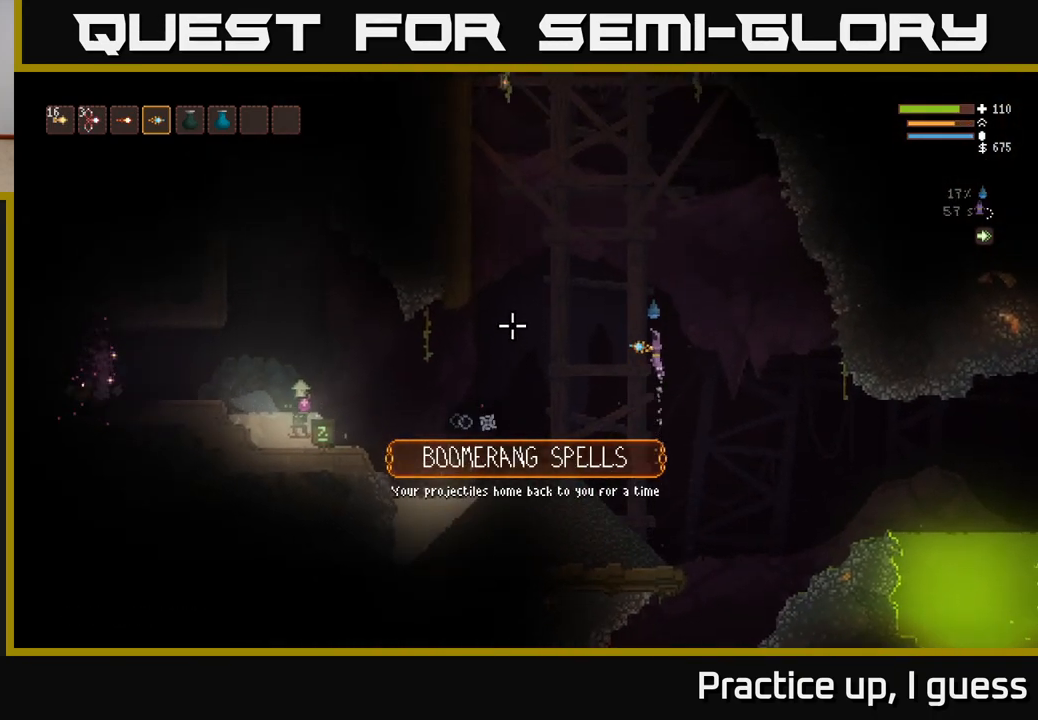
{"buttons": [], "left_stick": "left", "right_stick": "left", "events": [[100, "left_stick", "left"], [300, "L2", "up"]]}
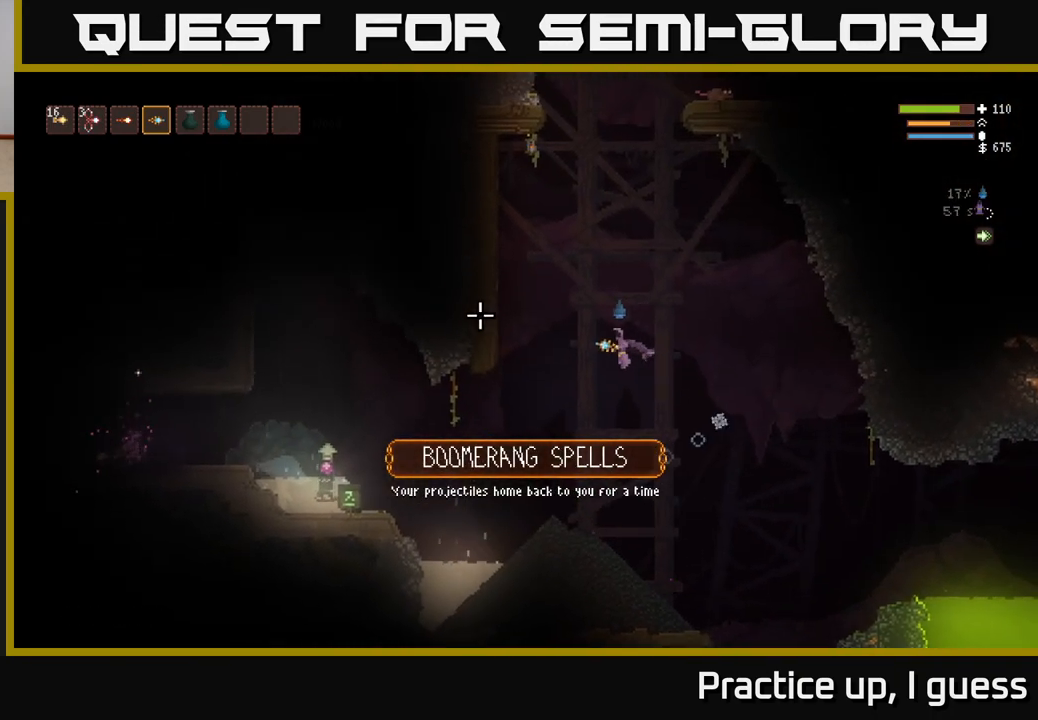
{"buttons": [], "left_stick": "right", "right_stick": "up-left", "events": [[67, "right_stick", "up-left"], [233, "left_stick", "down"], [317, "left_stick", "right"]]}
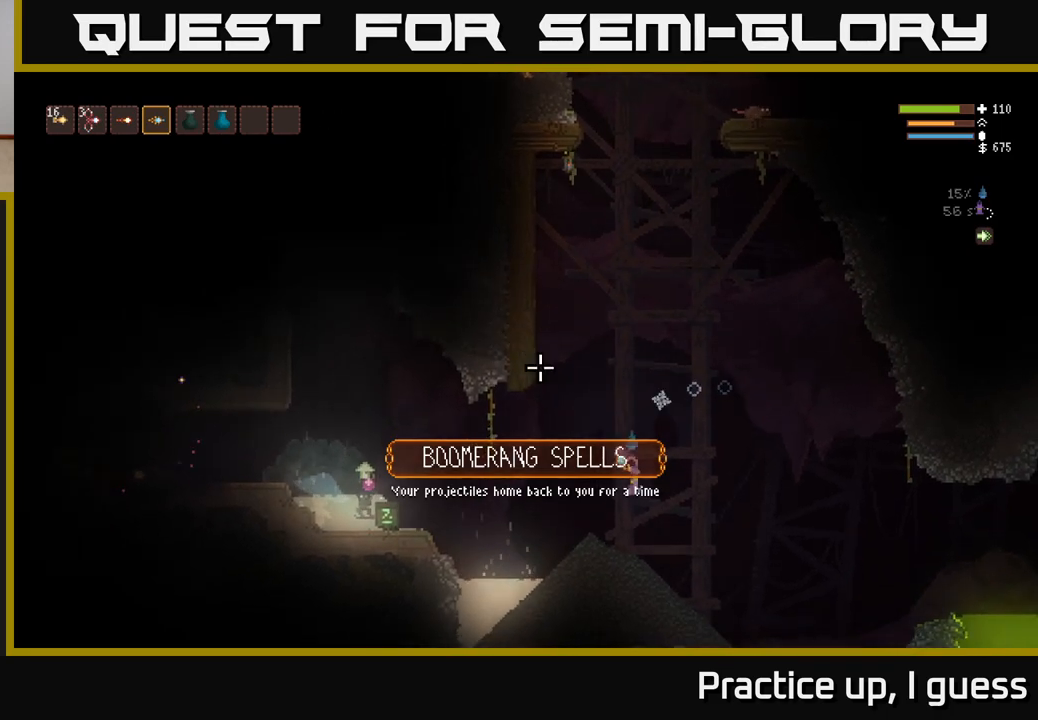
{"buttons": [], "left_stick": "right", "right_stick": "up-left", "events": []}
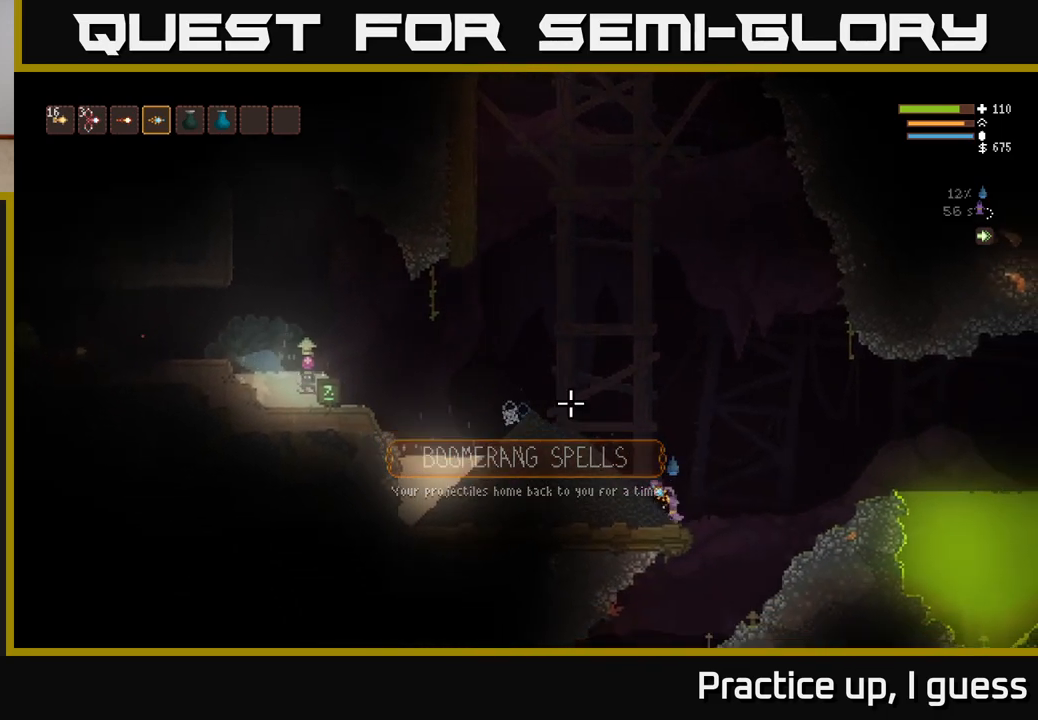
{"buttons": [], "left_stick": "right", "right_stick": "up-left", "events": [[67, "L2", "down"], [317, "L2", "up"]]}
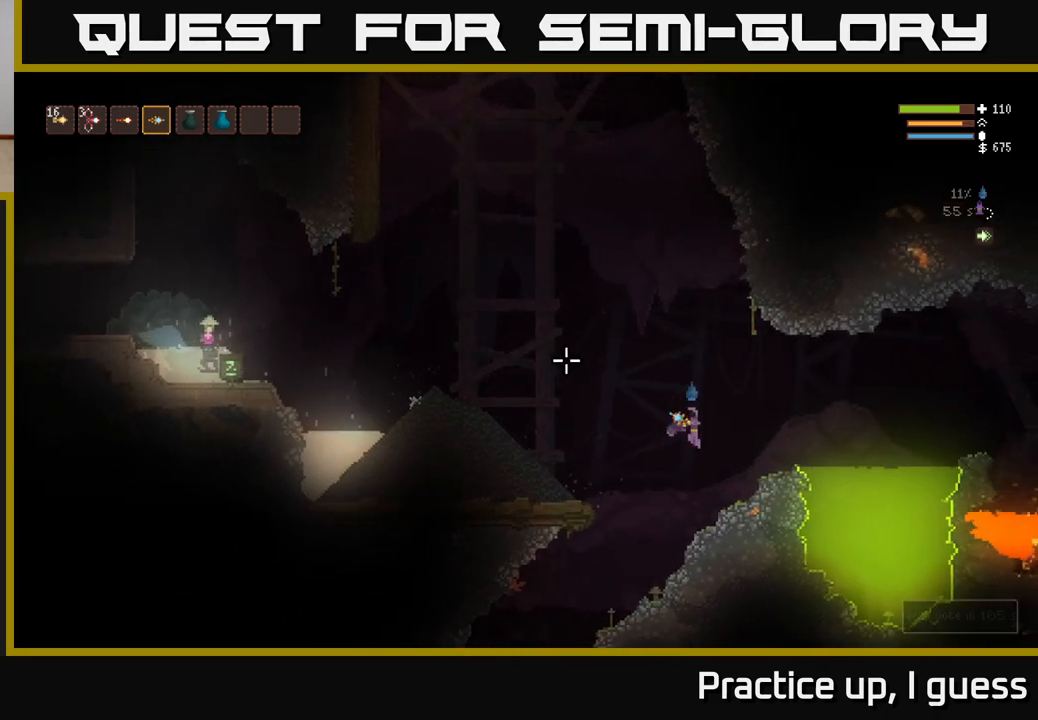
{"buttons": [], "left_stick": "center", "right_stick": "center", "events": [[17, "right_stick", "left"], [117, "left_stick", "center"], [317, "right_stick", "center"]]}
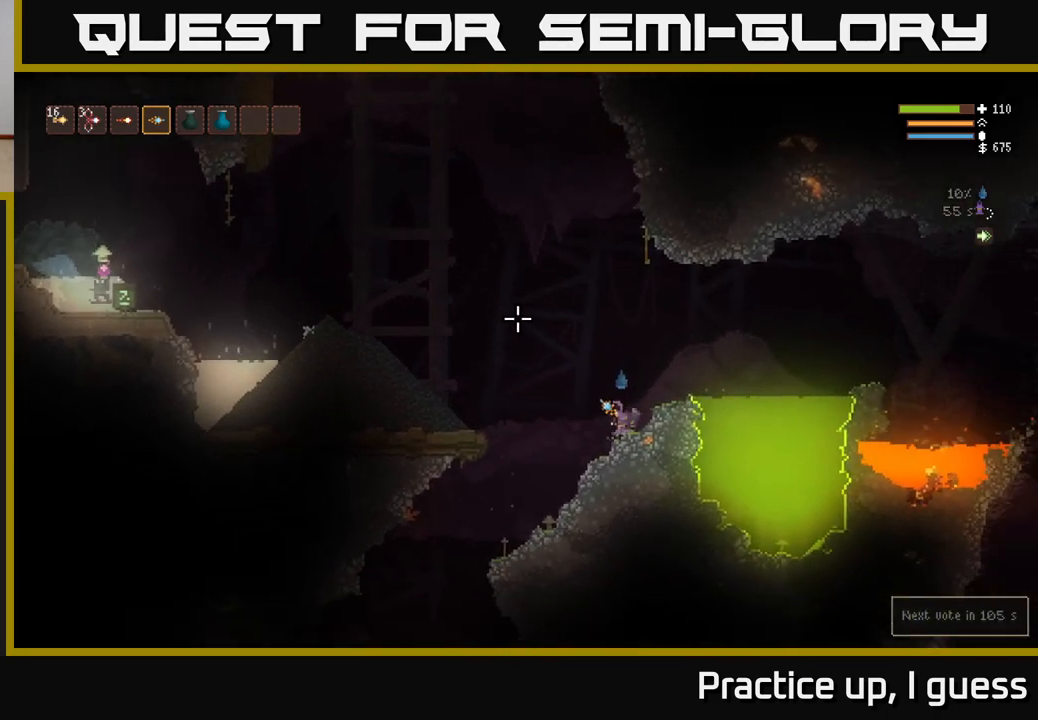
{"buttons": [], "left_stick": "center", "right_stick": "center", "events": []}
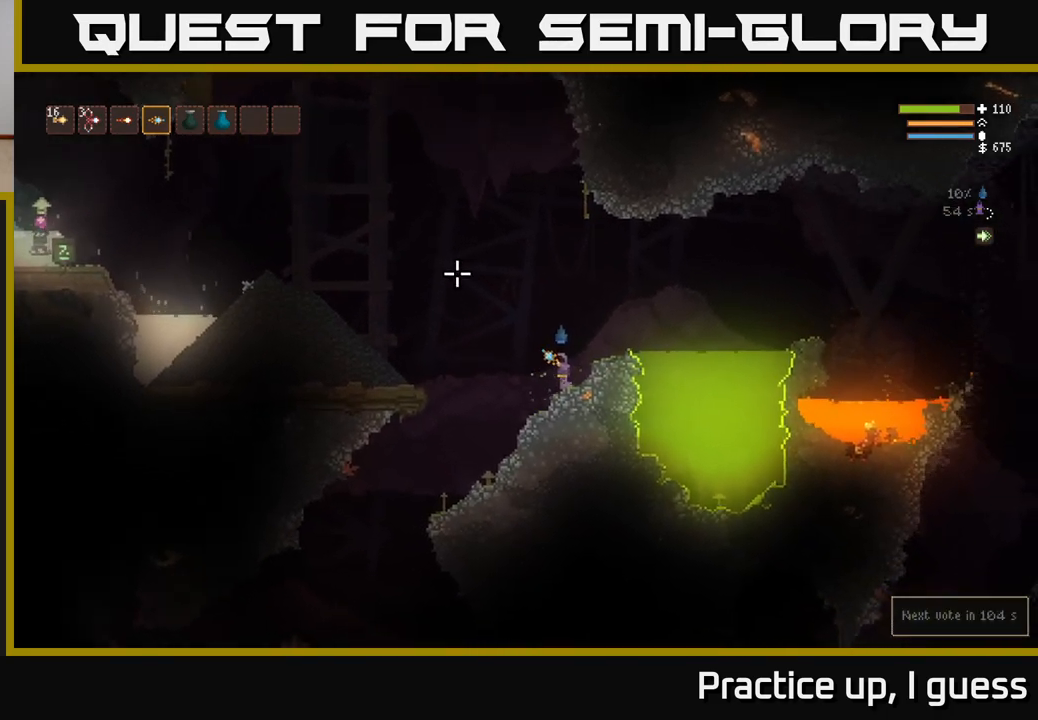
{"buttons": [], "left_stick": "center", "right_stick": "center", "events": []}
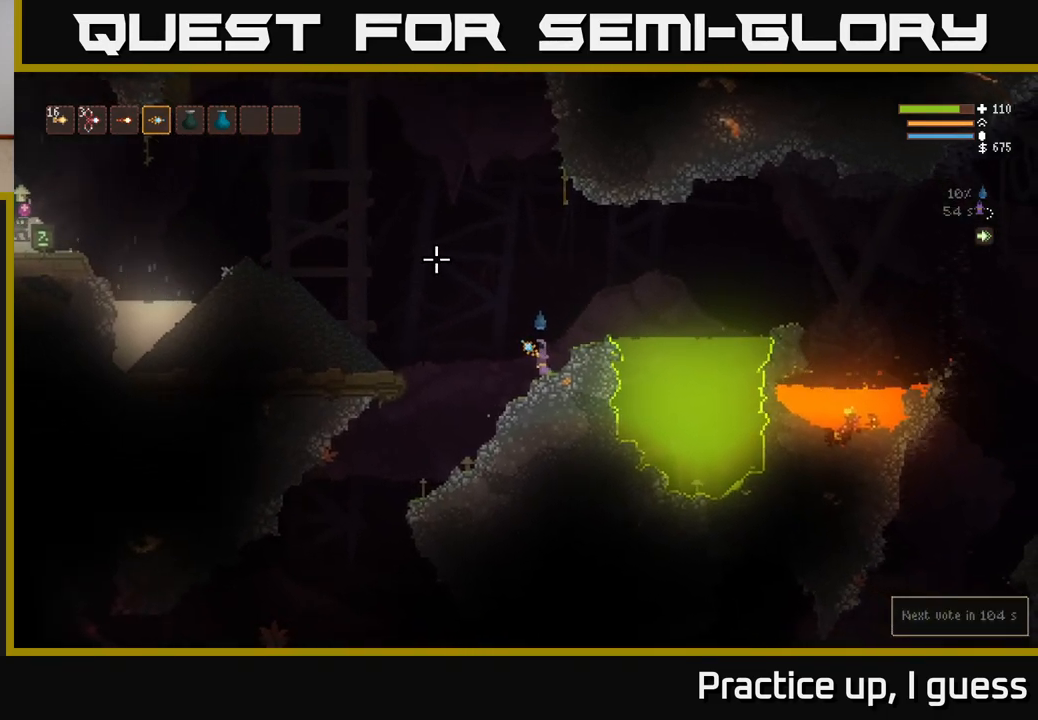
{"buttons": [], "left_stick": "left", "right_stick": "center", "events": [[367, "left_stick", "left"]]}
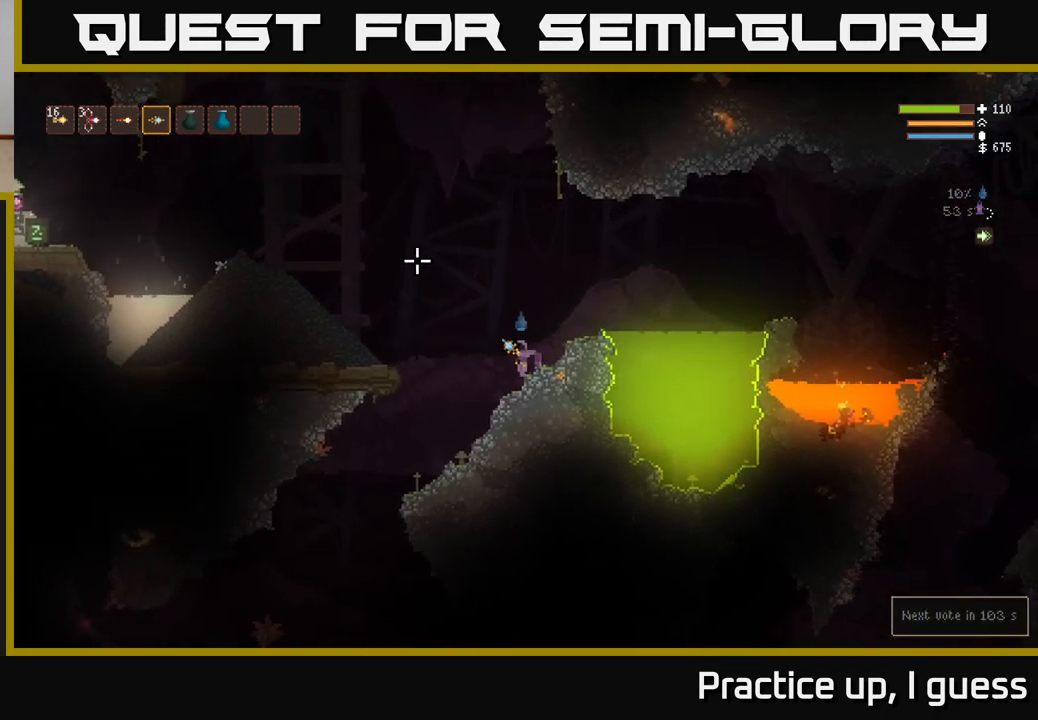
{"buttons": ["L2"], "left_stick": "left", "right_stick": "left", "events": [[200, "left_stick", "center"], [417, "right_stick", "left"], [433, "L2", "down"], [433, "left_stick", "left"]]}
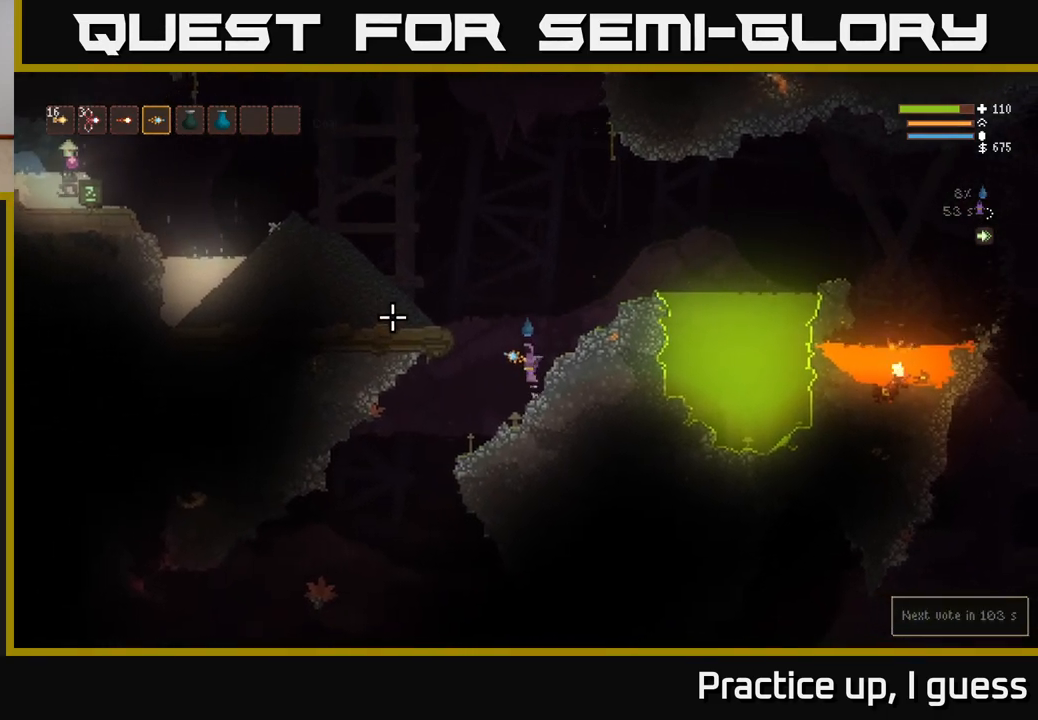
{"buttons": [], "left_stick": "left", "right_stick": "left", "events": [[433, "L2", "up"]]}
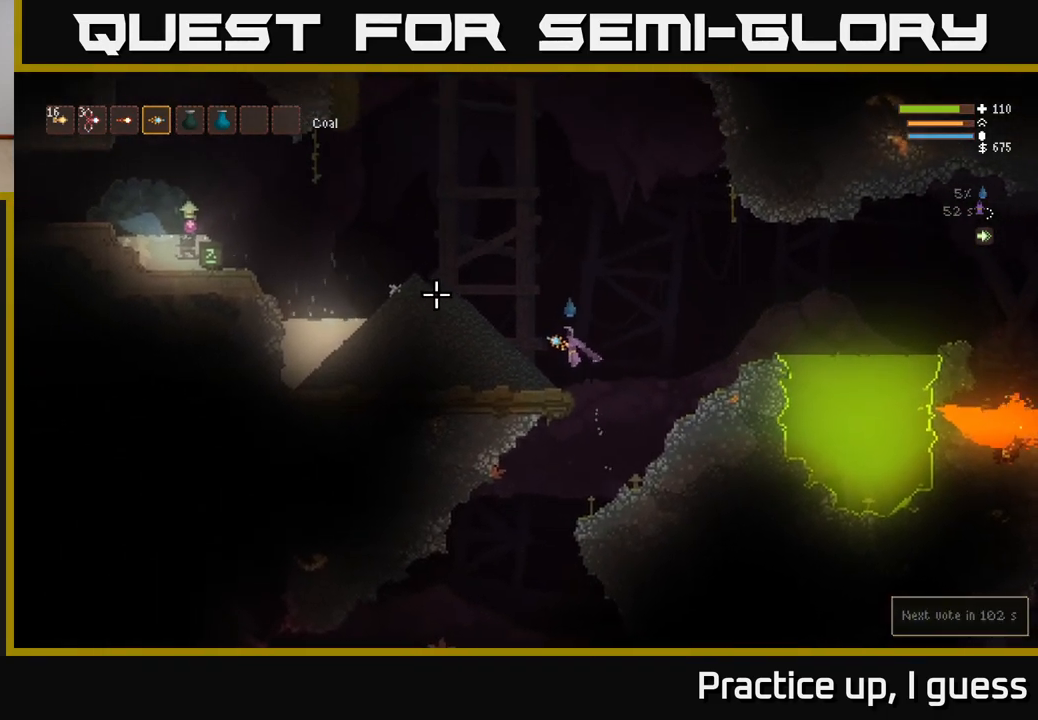
{"buttons": ["L2"], "left_stick": "left", "right_stick": "left", "events": [[350, "L2", "down"]]}